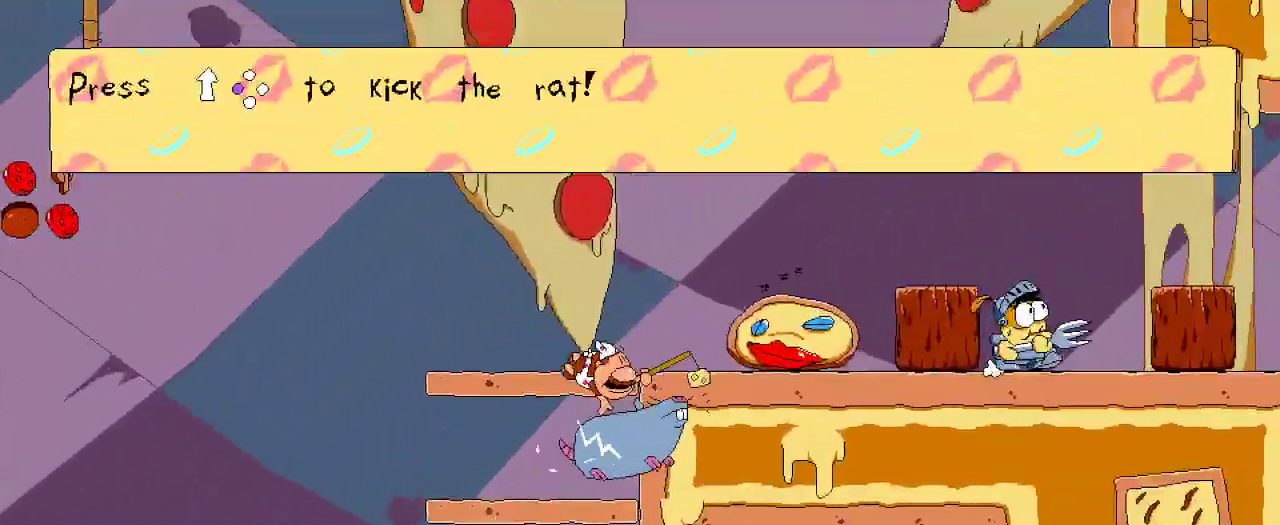
Gameplay with a controller (Xbox layout); each line is a JSON object with the inputs held at the frame after it. "events" lists button and stick changes between this image and that frame as [ms after this image, input, new state], when the widget could be followed in between.
{"buttons": ["R2", "DPAD_UP"], "left_stick": "center", "right_stick": "center", "events": [[133, "A", "down"], [333, "A", "up"], [467, "DPAD_RIGHT", "up"], [467, "DPAD_UP", "down"]]}
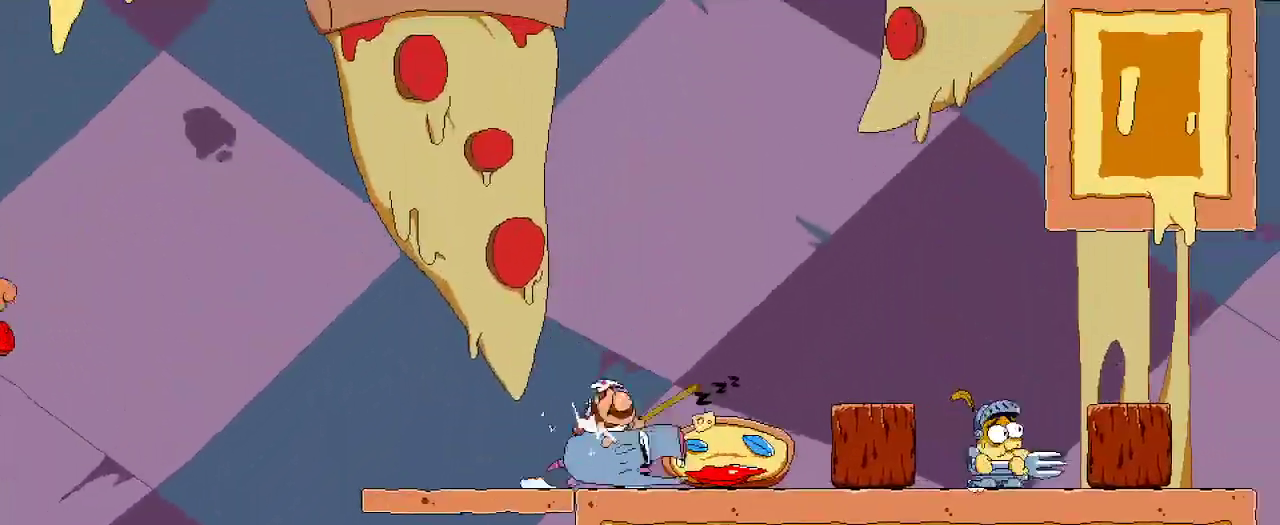
{"buttons": ["R2", "DPAD_RIGHT"], "left_stick": "center", "right_stick": "center", "events": [[67, "DPAD_RIGHT", "down"], [67, "X", "down"], [133, "DPAD_UP", "up"], [133, "X", "up"]]}
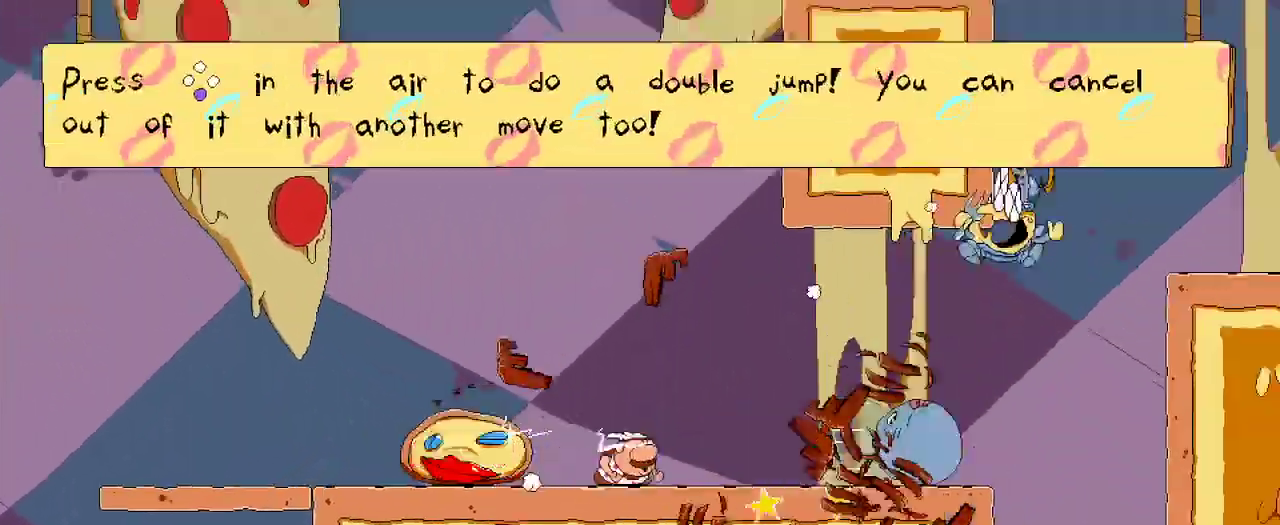
{"buttons": [], "left_stick": "center", "right_stick": "center", "events": [[367, "R2", "up"], [433, "DPAD_RIGHT", "up"]]}
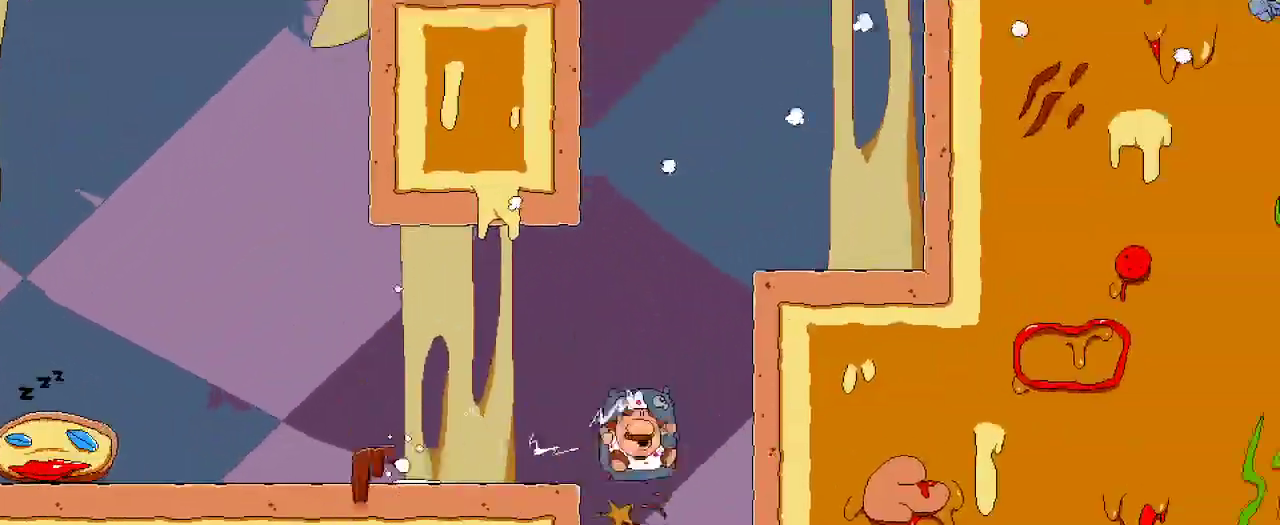
{"buttons": [], "left_stick": "center", "right_stick": "center"}
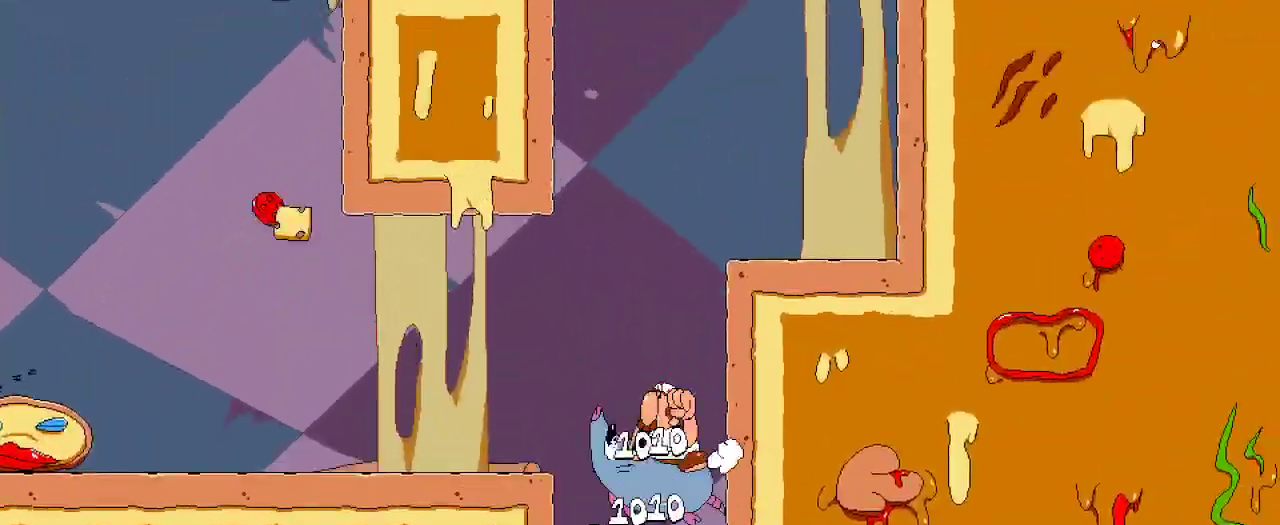
{"buttons": ["A", "R2", "DPAD_RIGHT"], "left_stick": "center", "right_stick": "center", "events": [[100, "DPAD_RIGHT", "down"], [100, "R2", "down"], [433, "A", "down"]]}
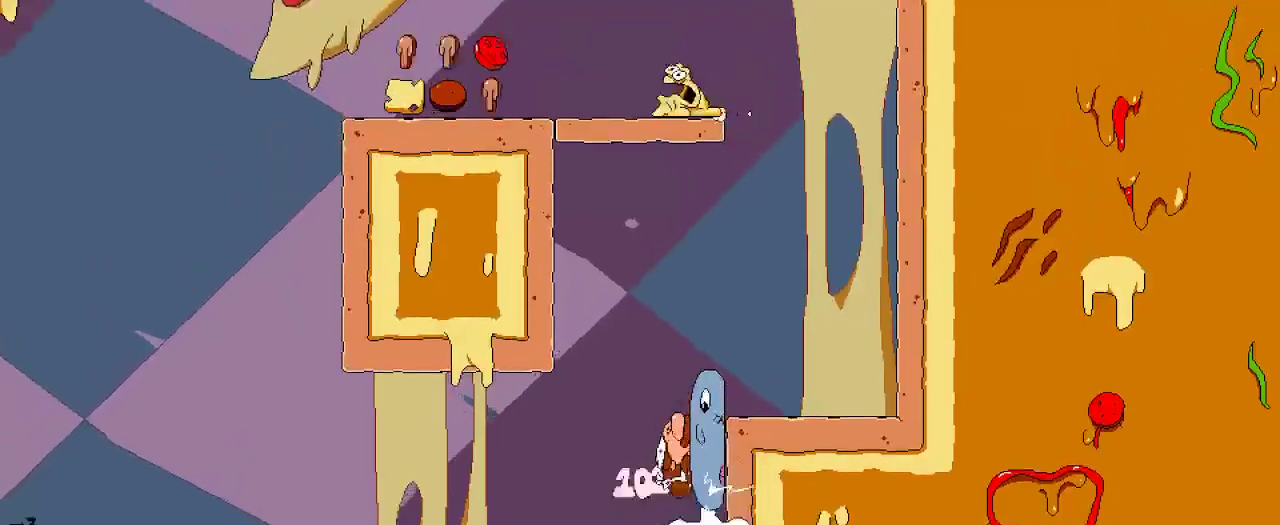
{"buttons": ["R2", "DPAD_RIGHT"], "left_stick": "center", "right_stick": "center", "events": [[133, "A", "up"]]}
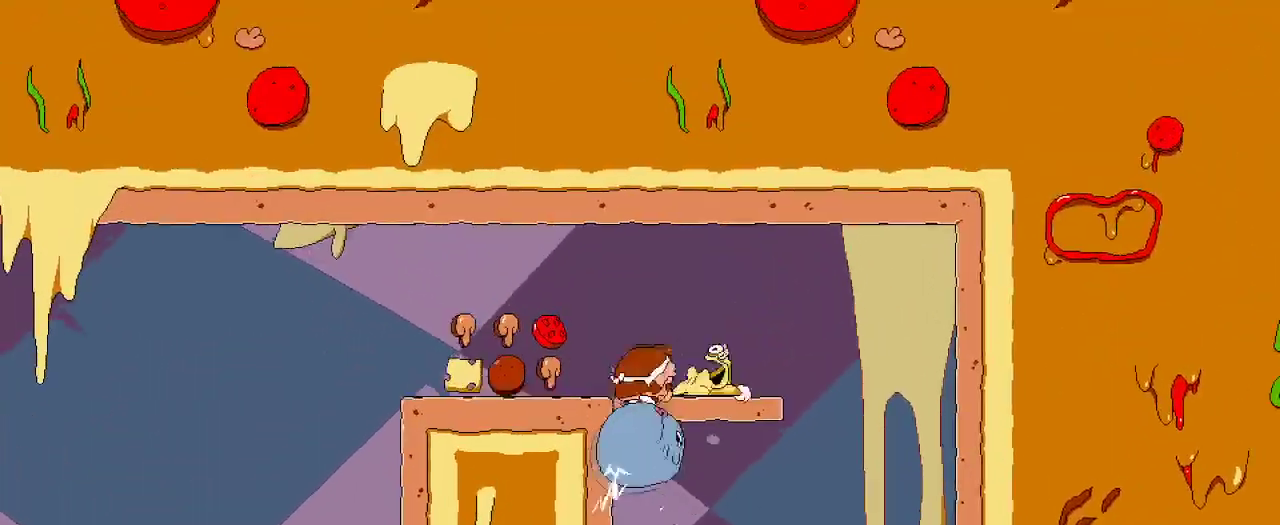
{"buttons": ["R2"], "left_stick": "center", "right_stick": "center", "events": [[33, "A", "down"], [333, "A", "up"], [433, "DPAD_RIGHT", "up"]]}
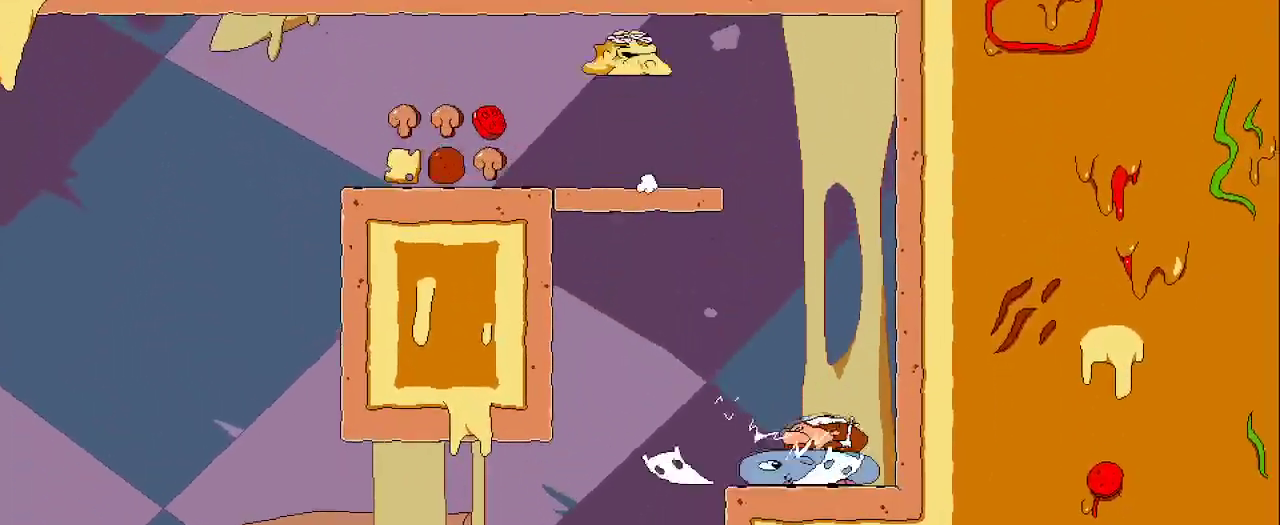
{"buttons": ["A", "R2", "DPAD_LEFT"], "left_stick": "center", "right_stick": "center", "events": [[133, "A", "down"], [333, "A", "up"], [333, "DPAD_LEFT", "down"], [400, "A", "down"]]}
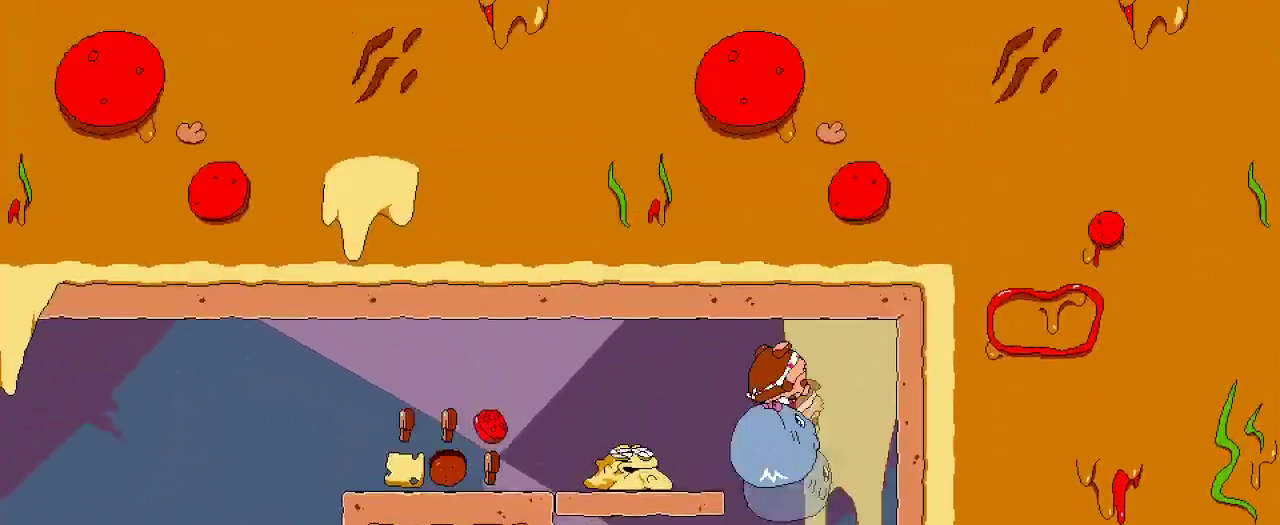
{"buttons": ["R2"], "left_stick": "center", "right_stick": "center", "events": [[167, "A", "up"], [200, "DPAD_LEFT", "up"], [400, "R2", "up"], [467, "R2", "down"]]}
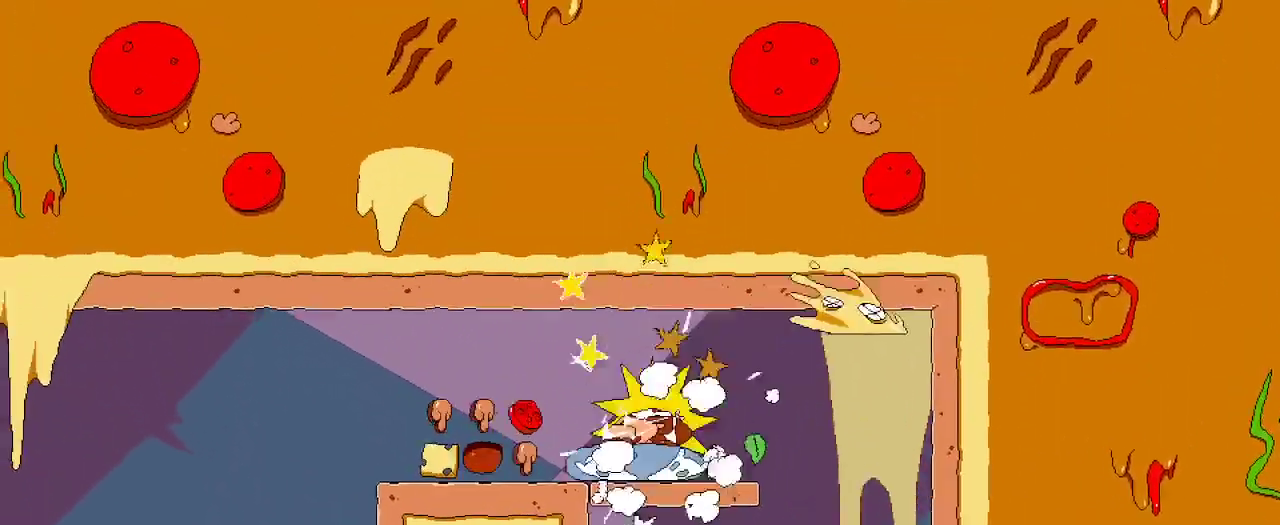
{"buttons": ["R2", "DPAD_LEFT"], "left_stick": "center", "right_stick": "center", "events": [[67, "DPAD_LEFT", "down"]]}
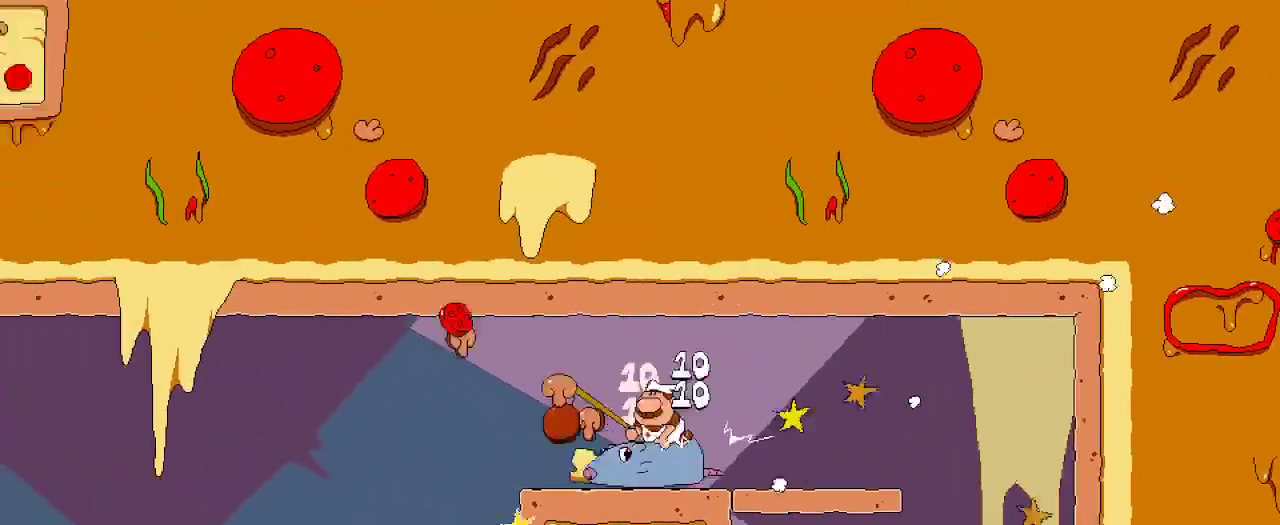
{"buttons": ["R2", "DPAD_LEFT"], "left_stick": "center", "right_stick": "center", "events": [[67, "A", "down"], [200, "DPAD_LEFT", "up"], [267, "A", "up"], [333, "A", "down"], [467, "A", "up"], [467, "DPAD_LEFT", "down"]]}
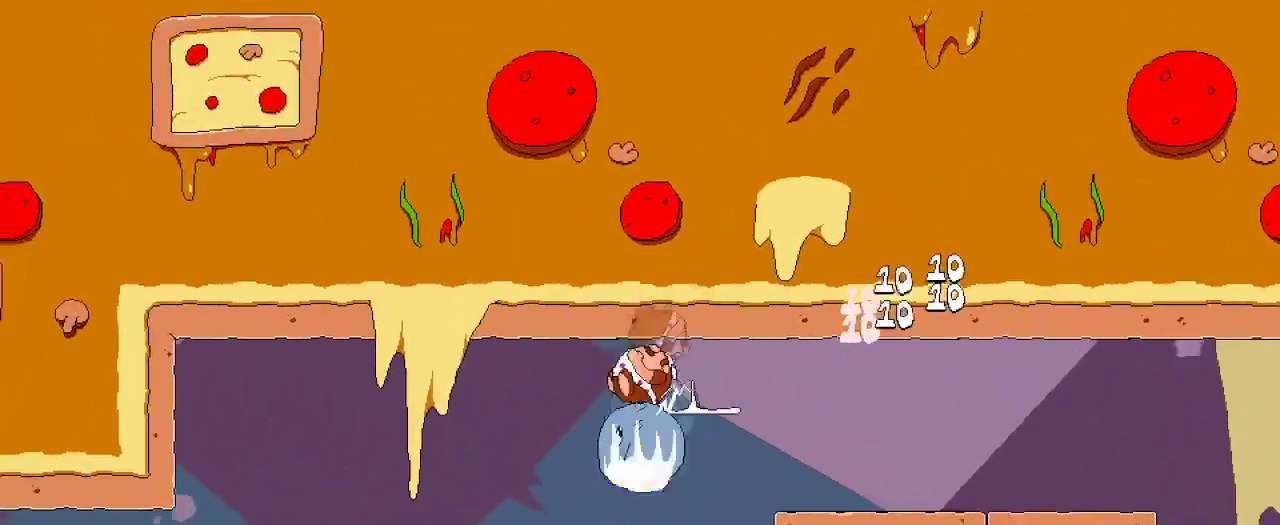
{"buttons": ["R2"], "left_stick": "center", "right_stick": "center", "events": [[33, "R2", "up"], [100, "R2", "down"], [400, "DPAD_LEFT", "up"]]}
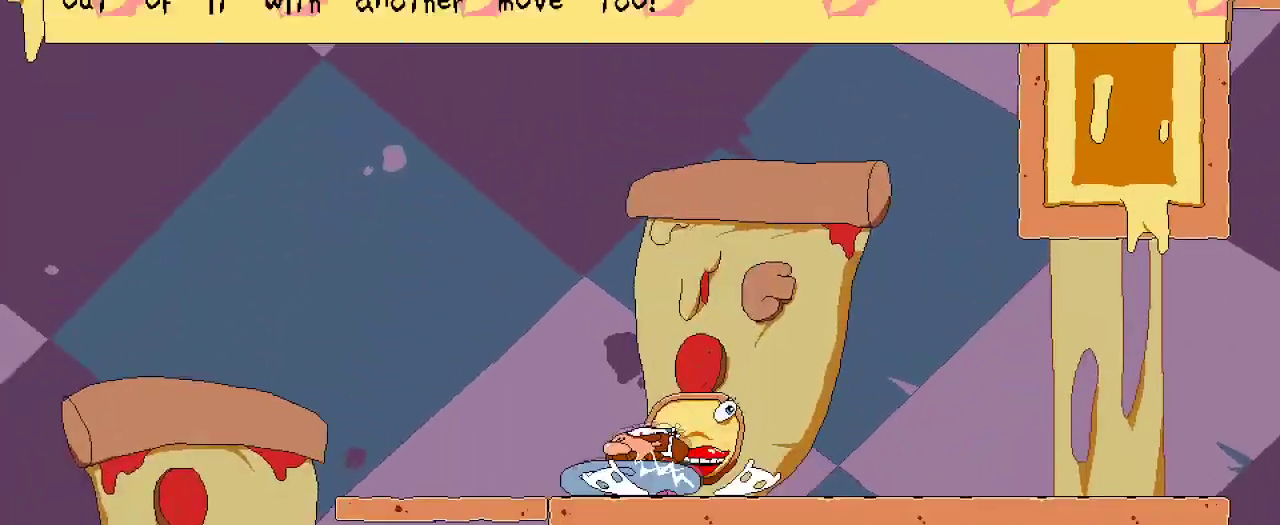
{"buttons": ["R2", "DPAD_LEFT"], "left_stick": "center", "right_stick": "center", "events": [[100, "DPAD_LEFT", "down"], [167, "A", "down"], [400, "A", "up"], [400, "R2", "up"], [467, "R2", "down"]]}
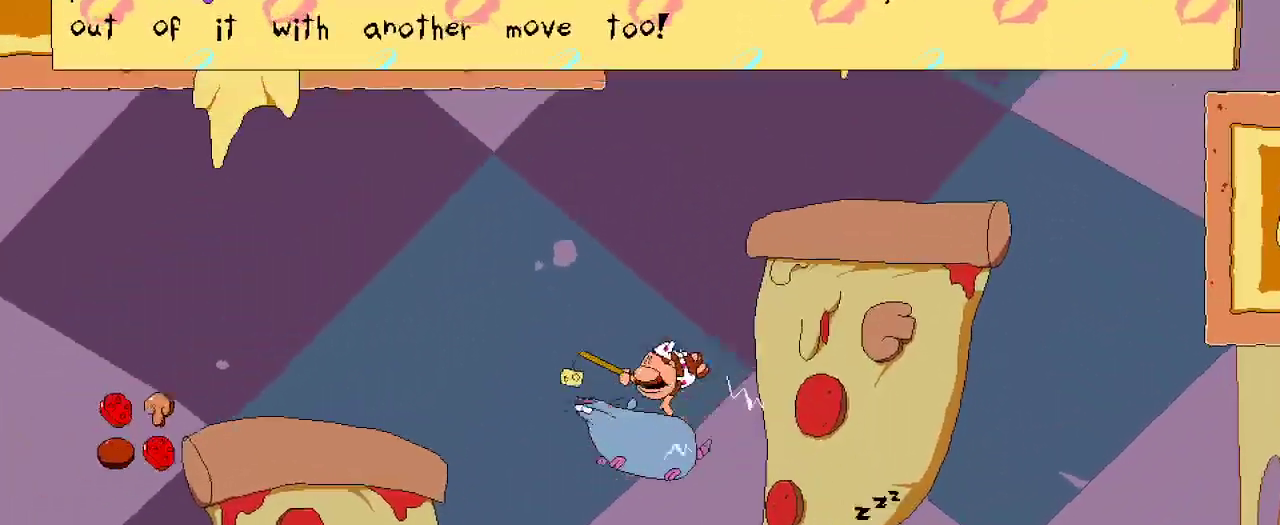
{"buttons": ["R2"], "left_stick": "center", "right_stick": "center"}
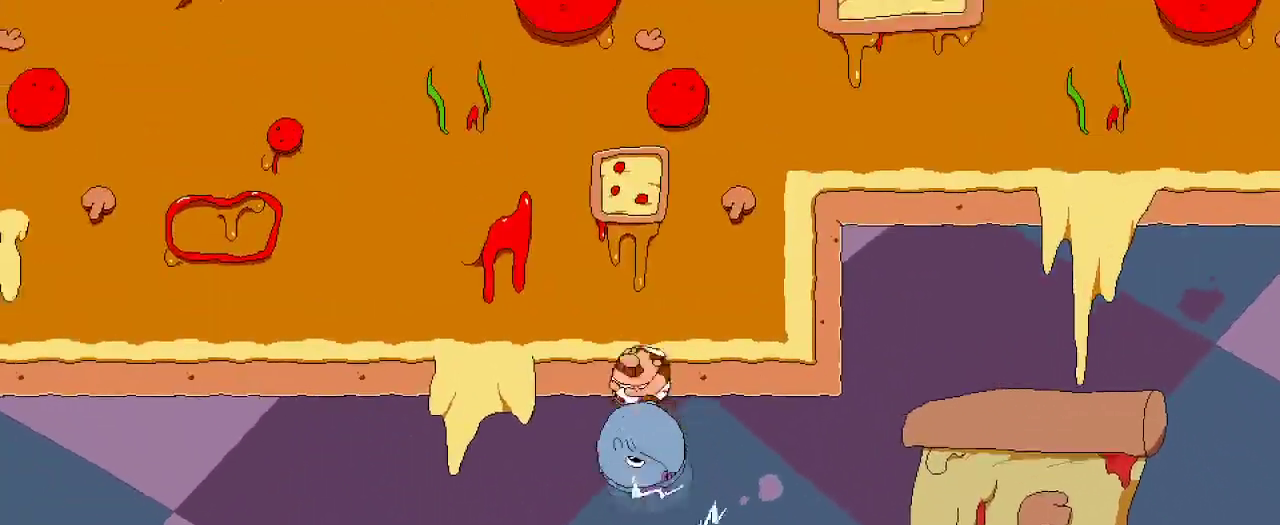
{"buttons": [], "left_stick": "center", "right_stick": "center", "events": [[267, "DPAD_LEFT", "down"], [400, "DPAD_LEFT", "up"], [500, "R2", "up"]]}
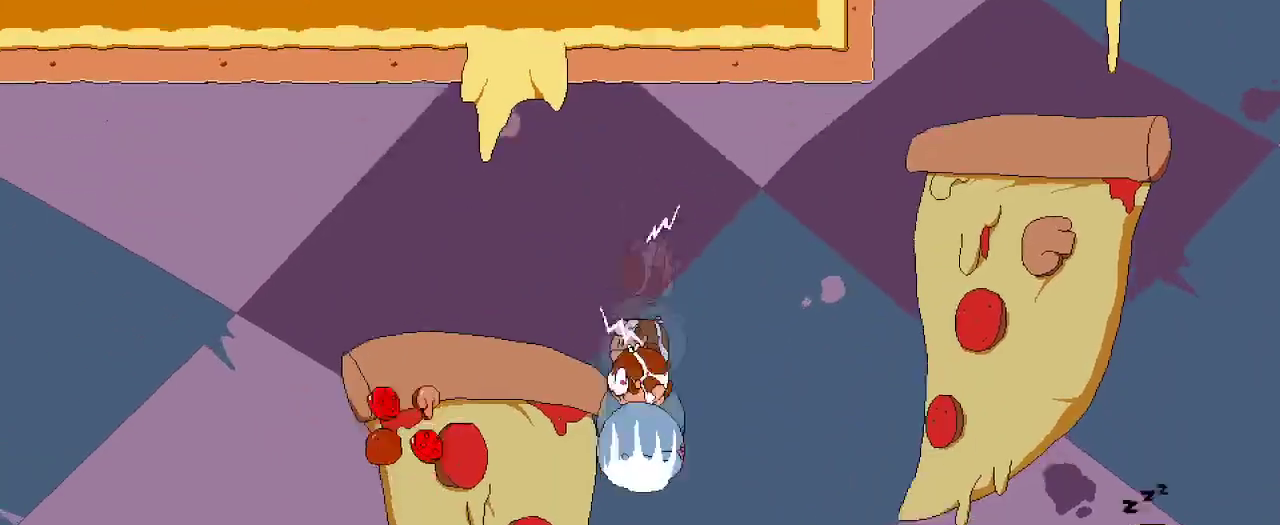
{"buttons": ["R2"], "left_stick": "center", "right_stick": "center", "events": [[167, "R2", "down"]]}
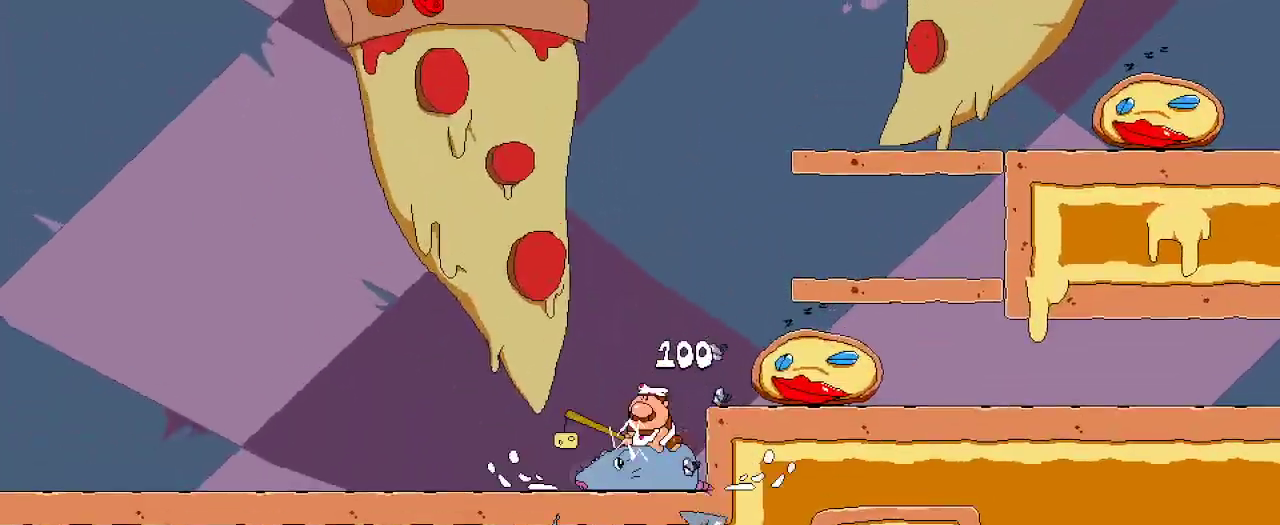
{"buttons": ["A", "R2", "DPAD_RIGHT"], "left_stick": "center", "right_stick": "center", "events": [[100, "A", "down"], [267, "A", "up"], [267, "DPAD_RIGHT", "down"], [333, "A", "down"], [367, "R2", "up"], [500, "R2", "down"]]}
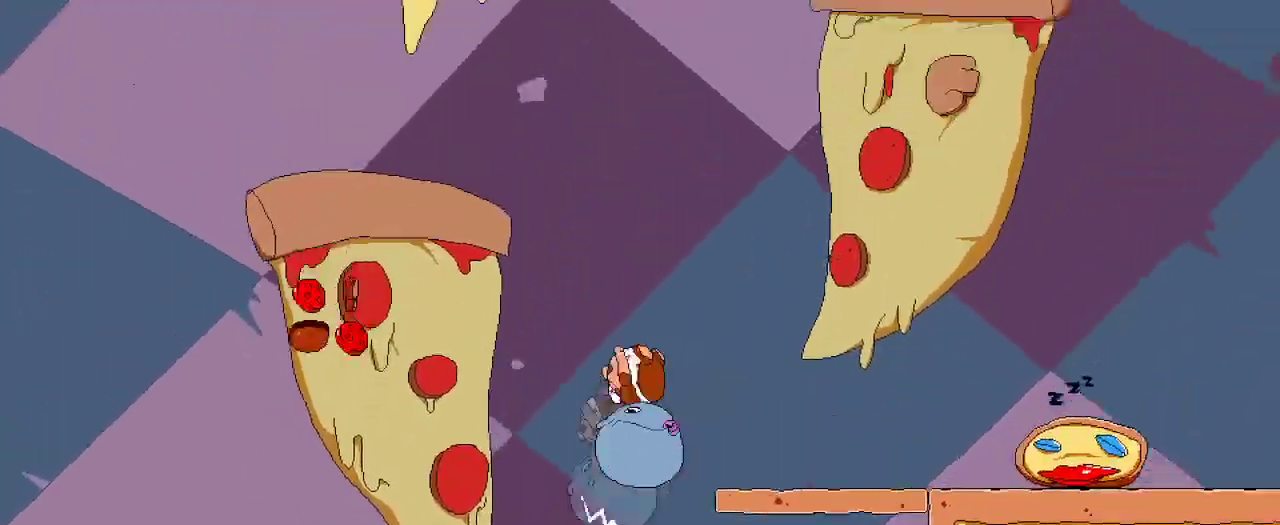
{"buttons": ["R2", "DPAD_RIGHT"], "left_stick": "center", "right_stick": "center", "events": [[133, "A", "up"]]}
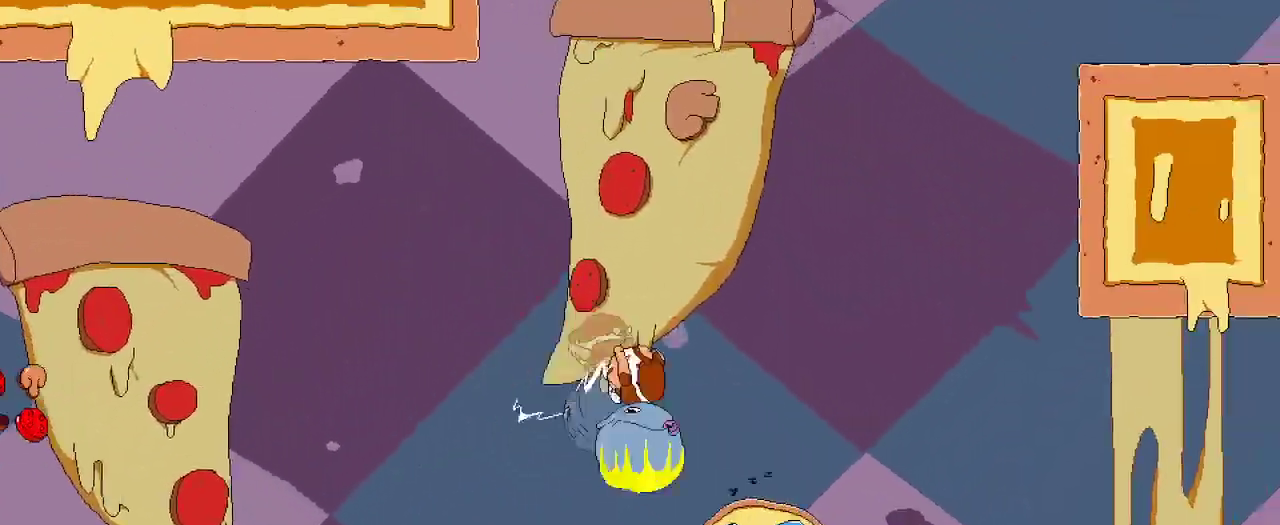
{"buttons": ["R2", "DPAD_RIGHT"], "left_stick": "center", "right_stick": "center", "events": [[33, "R2", "up"], [100, "R2", "down"]]}
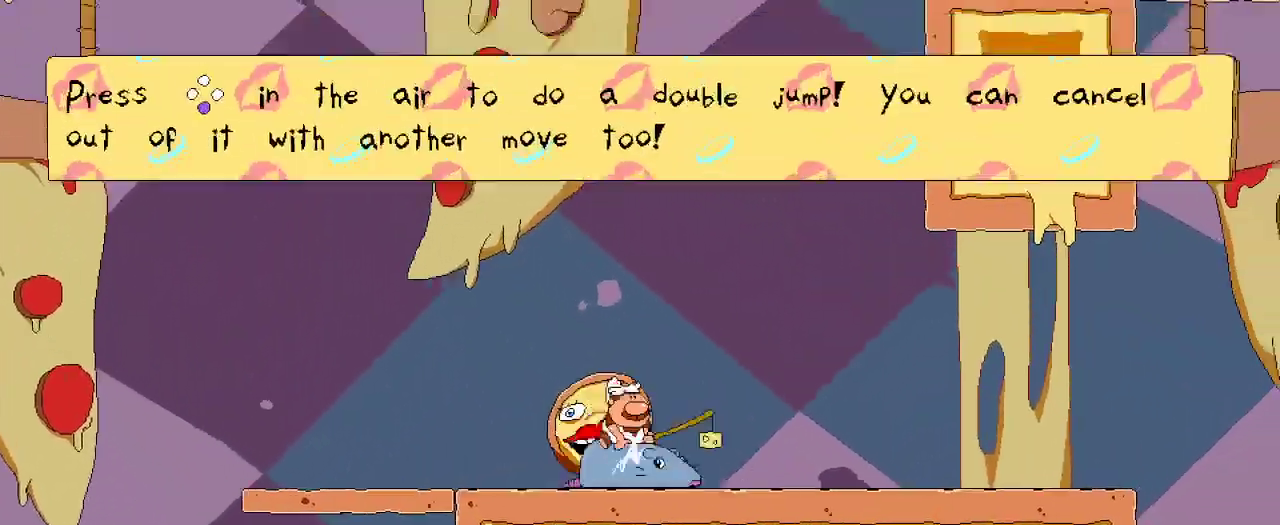
{"buttons": ["R2", "DPAD_LEFT"], "left_stick": "center", "right_stick": "center", "events": [[433, "DPAD_RIGHT", "up"], [500, "DPAD_LEFT", "down"]]}
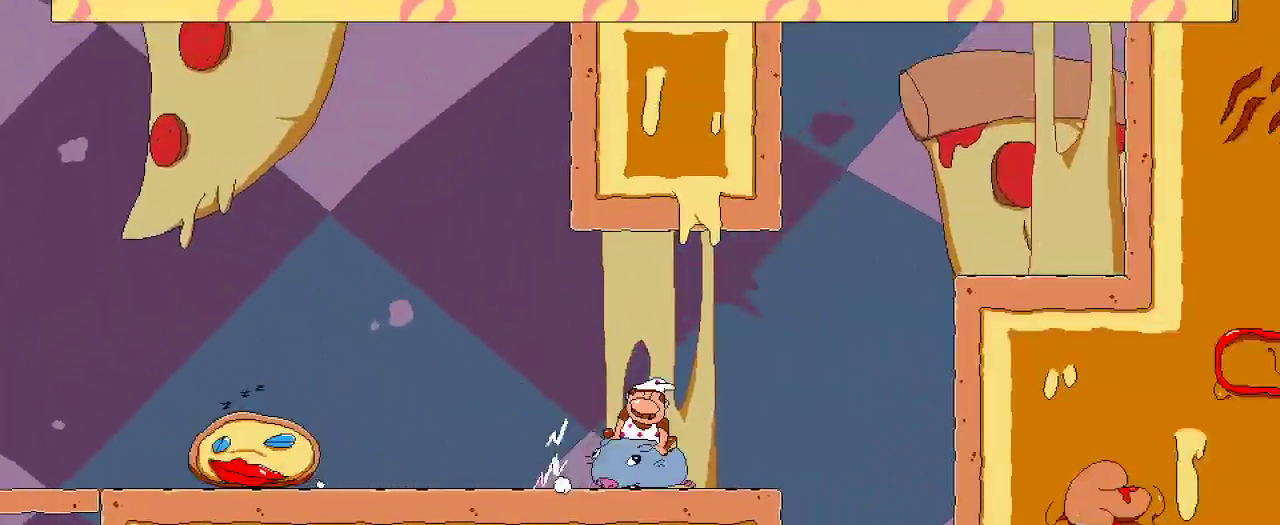
{"buttons": ["R2", "DPAD_LEFT"], "left_stick": "center", "right_stick": "center", "events": []}
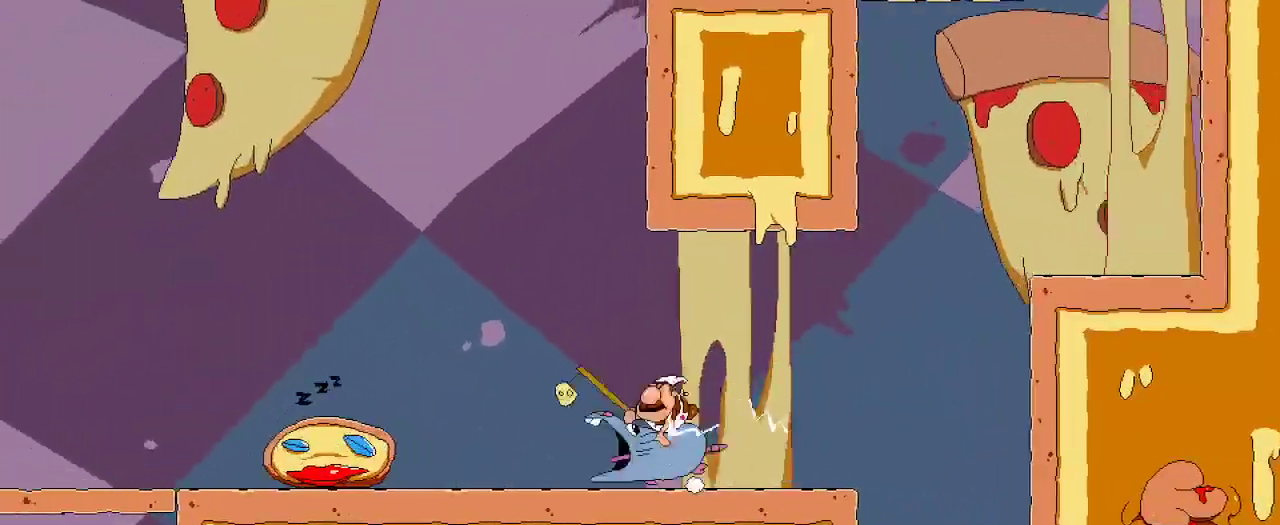
{"buttons": ["R2", "DPAD_LEFT"], "left_stick": "center", "right_stick": "center", "events": []}
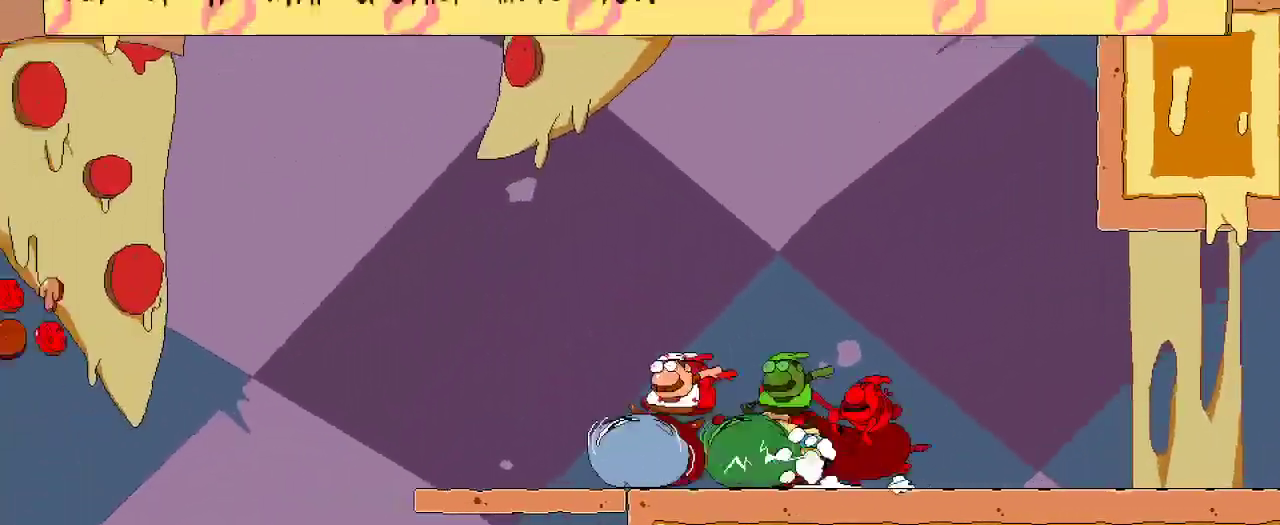
{"buttons": ["A", "R2", "DPAD_LEFT"], "left_stick": "center", "right_stick": "center", "events": [[300, "A", "down"]]}
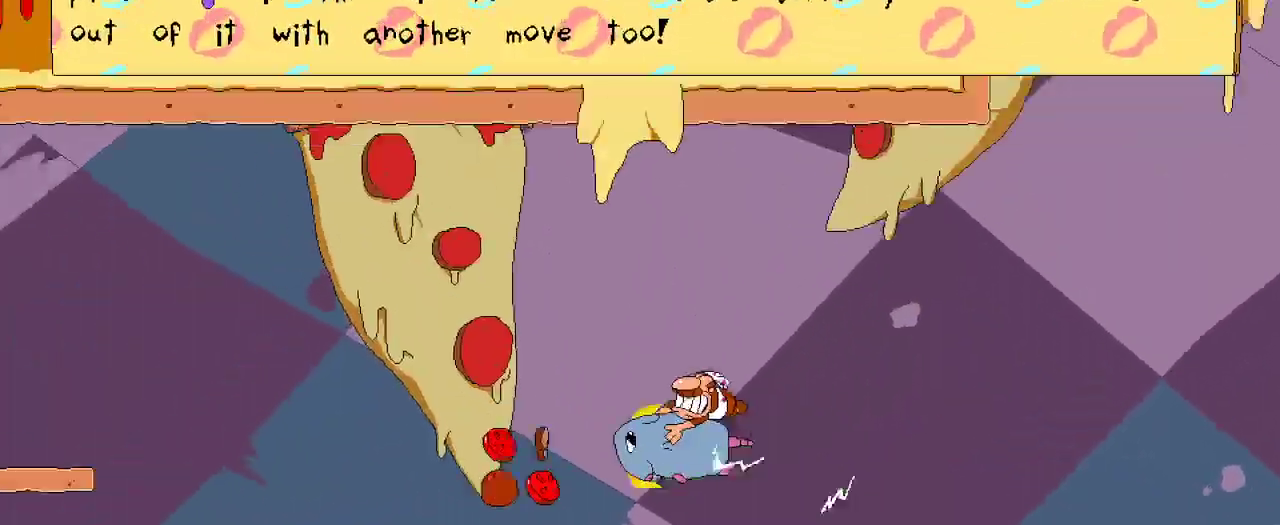
{"buttons": ["A", "R2", "DPAD_LEFT"], "left_stick": "center", "right_stick": "center", "events": [[167, "A", "up"], [367, "A", "down"]]}
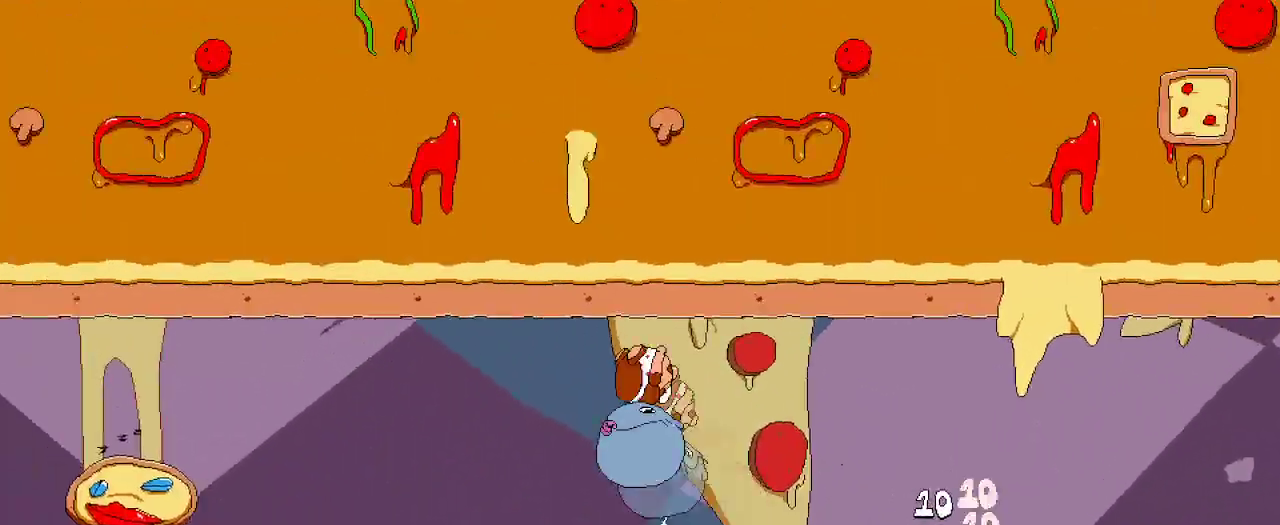
{"buttons": ["R2", "DPAD_LEFT"], "left_stick": "center", "right_stick": "center", "events": [[333, "A", "up"]]}
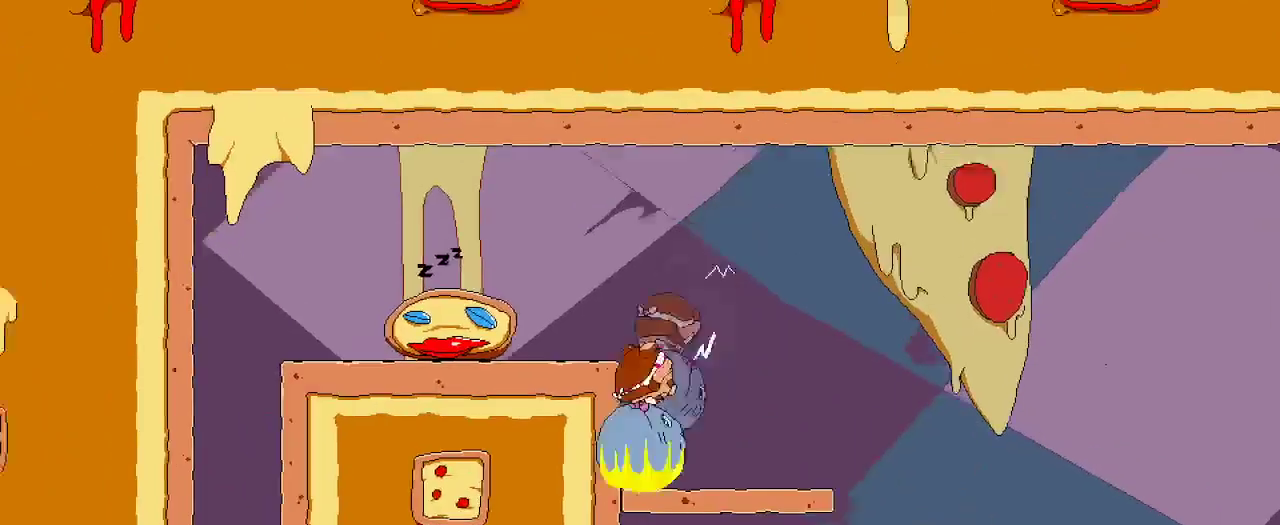
{"buttons": ["R2", "DPAD_LEFT"], "left_stick": "center", "right_stick": "center", "events": [[133, "A", "down"], [400, "A", "up"]]}
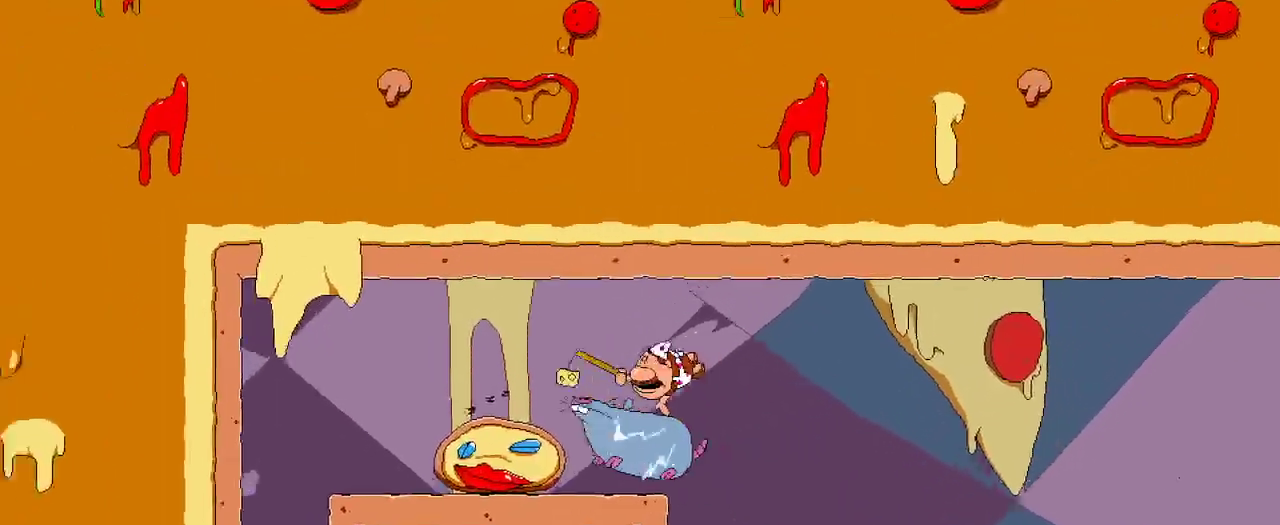
{"buttons": ["R2", "DPAD_LEFT"], "left_stick": "center", "right_stick": "center", "events": []}
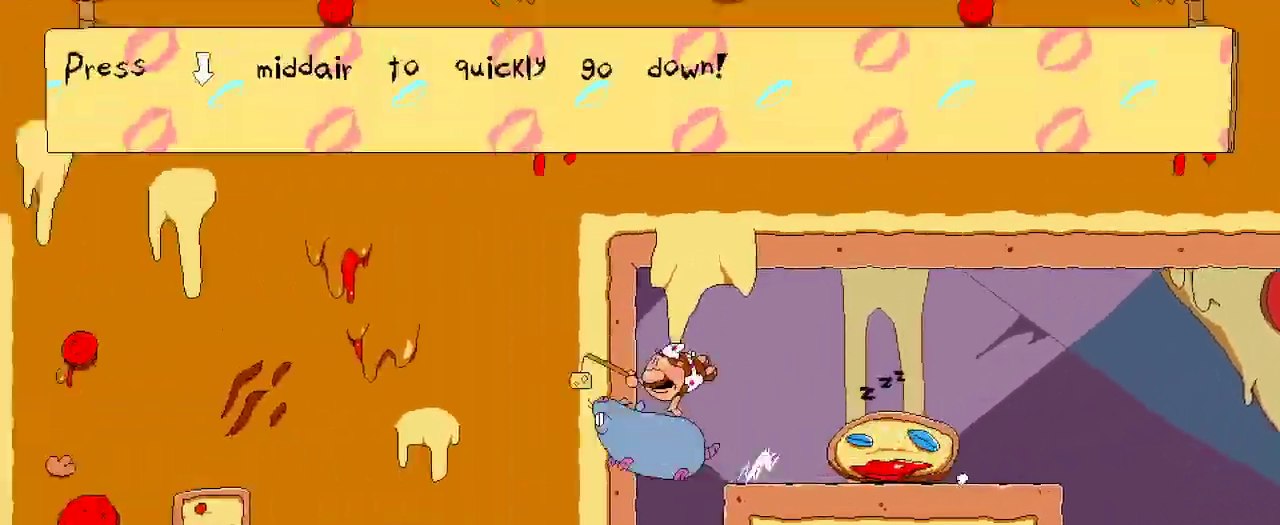
{"buttons": ["R2", "DPAD_DOWN"], "left_stick": "center", "right_stick": "center", "events": [[100, "DPAD_LEFT", "up"], [200, "DPAD_DOWN", "down"], [333, "DPAD_DOWN", "up"], [367, "DPAD_DOWN", "down"]]}
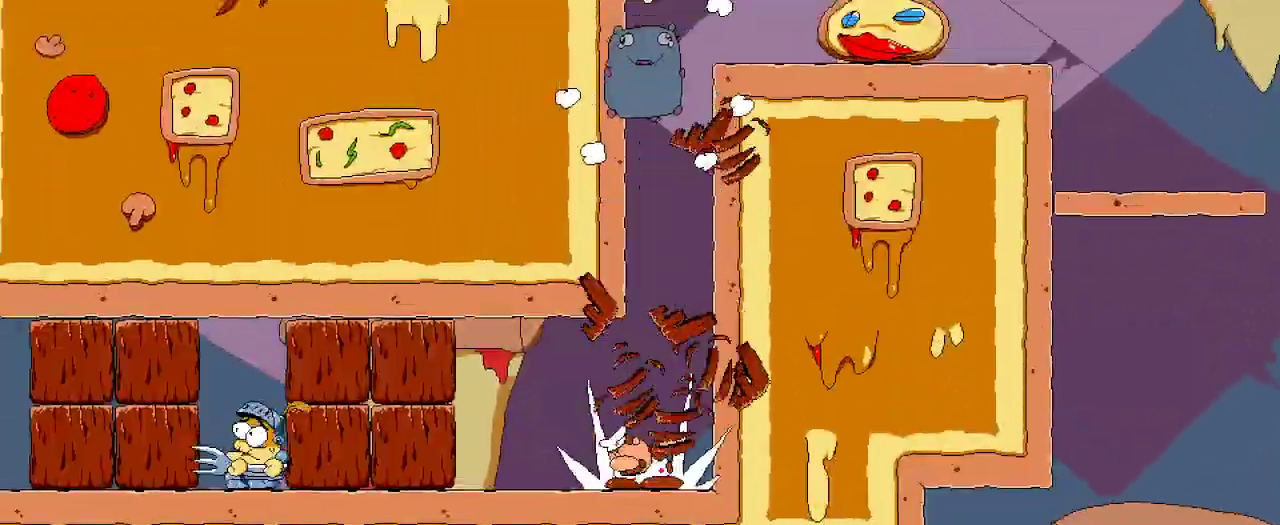
{"buttons": ["R2", "DPAD_LEFT"], "left_stick": "center", "right_stick": "center", "events": [[100, "DPAD_DOWN", "up"], [200, "DPAD_LEFT", "down"]]}